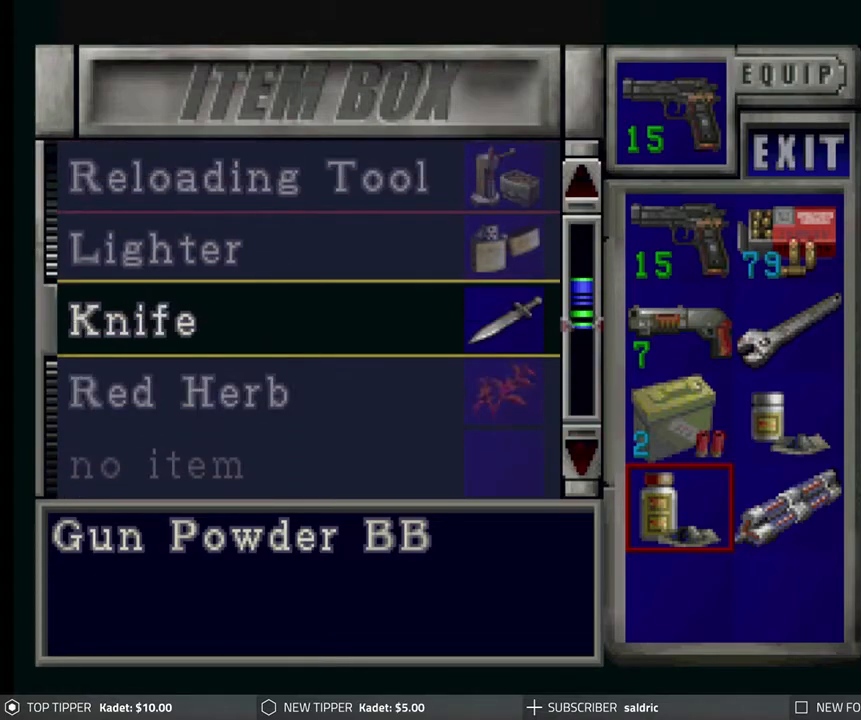
Gameplay with a controller (PlayStation layout); each line is a JSON object with the inputs held at the frame after it. "events" lists button and stick changes between this image and that frame as [ms after this image, input, new state], when the widget could be followed in between. Not read: right_stick.
{"buttons": ["DPAD_DOWN"], "left_stick": "center", "events": [[267, "DPAD_DOWN", "down"], [367, "DPAD_DOWN", "up"], [433, "DPAD_DOWN", "down"]]}
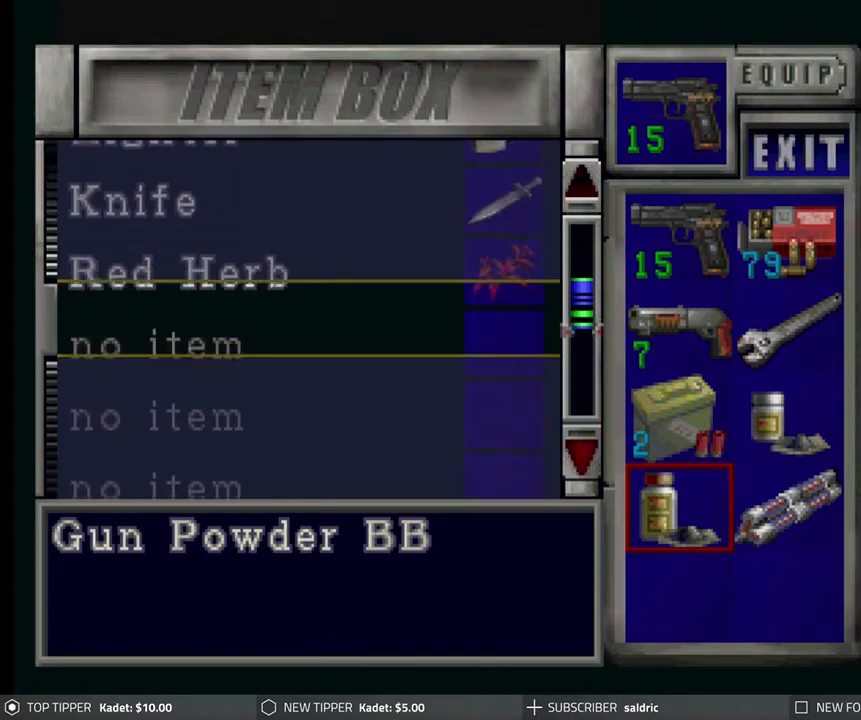
{"buttons": [], "left_stick": "center", "events": [[33, "DPAD_DOWN", "up"], [350, "CROSS", "down"], [483, "CROSS", "up"]]}
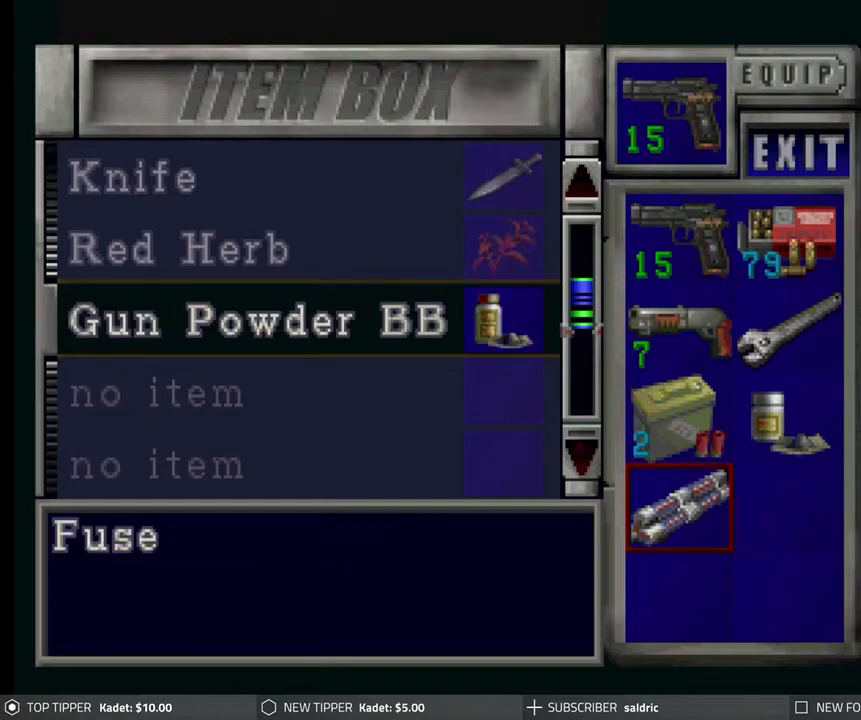
{"buttons": ["DPAD_RIGHT"], "left_stick": "center", "events": [[467, "DPAD_RIGHT", "down"]]}
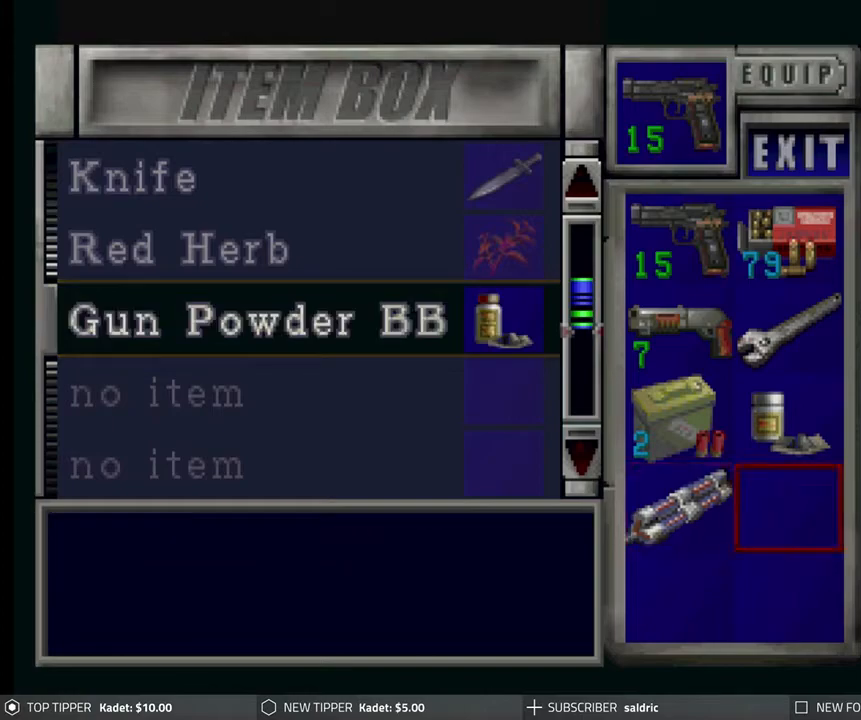
{"buttons": [], "left_stick": "center", "events": [[33, "DPAD_RIGHT", "up"], [283, "CROSS", "down"], [400, "CROSS", "up"]]}
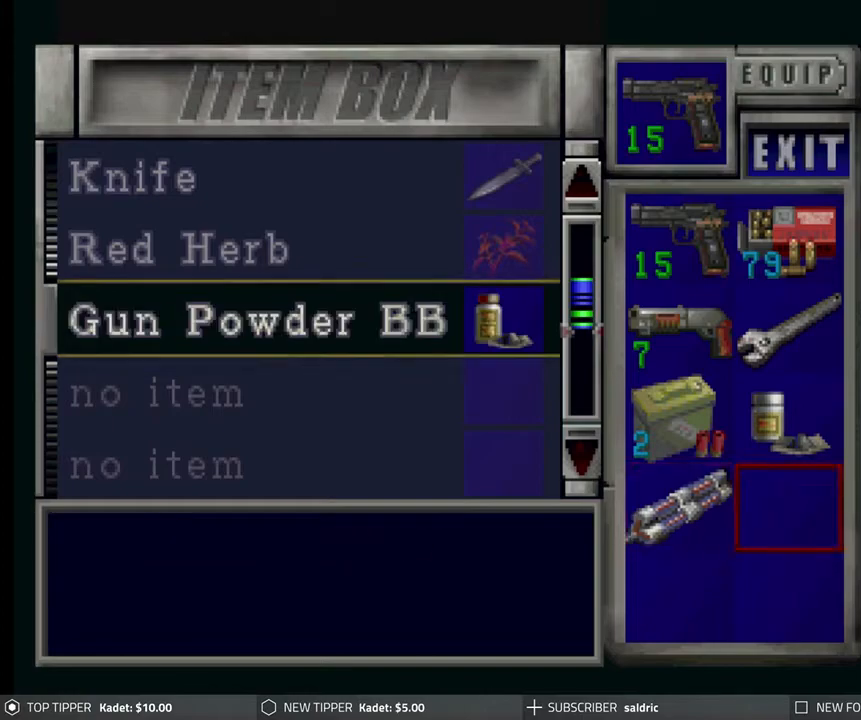
{"buttons": ["CROSS"], "left_stick": "center", "events": [[17, "CROSS", "down"], [133, "CROSS", "up"], [300, "DPAD_DOWN", "down"], [350, "DPAD_DOWN", "up"], [433, "CROSS", "down"]]}
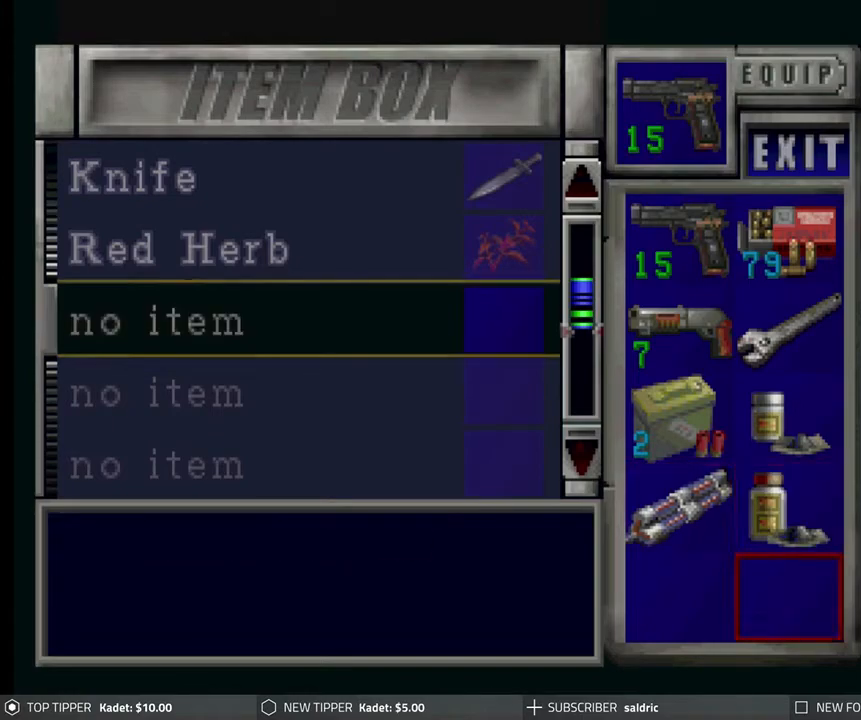
{"buttons": [], "left_stick": "center", "events": [[50, "CROSS", "up"], [50, "DPAD_UP", "down"], [150, "DPAD_UP", "up"], [233, "DPAD_UP", "down"], [300, "DPAD_UP", "up"], [383, "DPAD_UP", "down"], [467, "DPAD_UP", "up"]]}
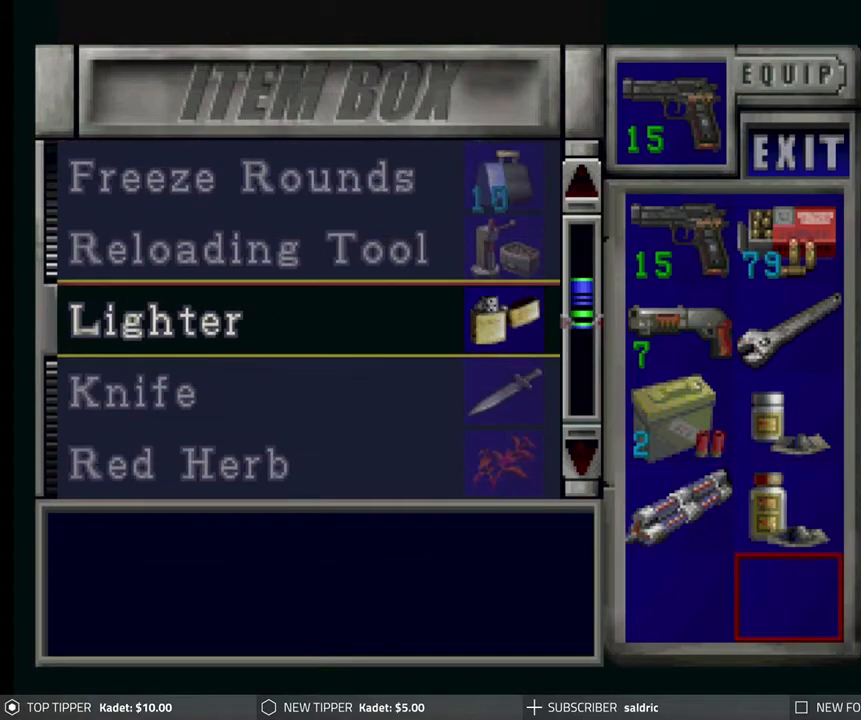
{"buttons": [], "left_stick": "center", "events": [[117, "DPAD_UP", "down"], [183, "DPAD_UP", "up"]]}
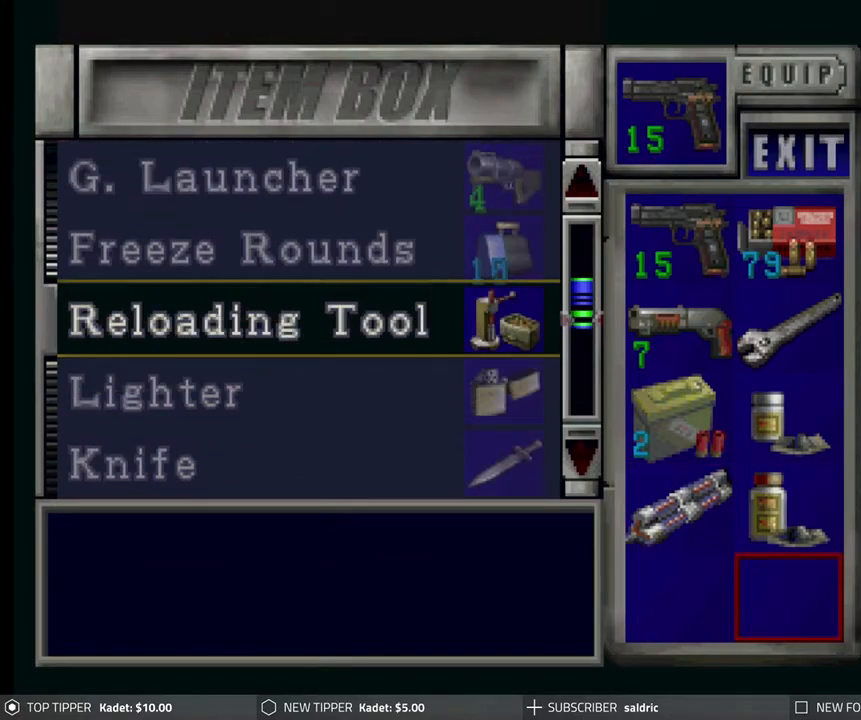
{"buttons": [], "left_stick": "center", "events": [[17, "CROSS", "down"], [167, "CROSS", "up"], [300, "CIRCLE", "down"], [450, "CIRCLE", "up"]]}
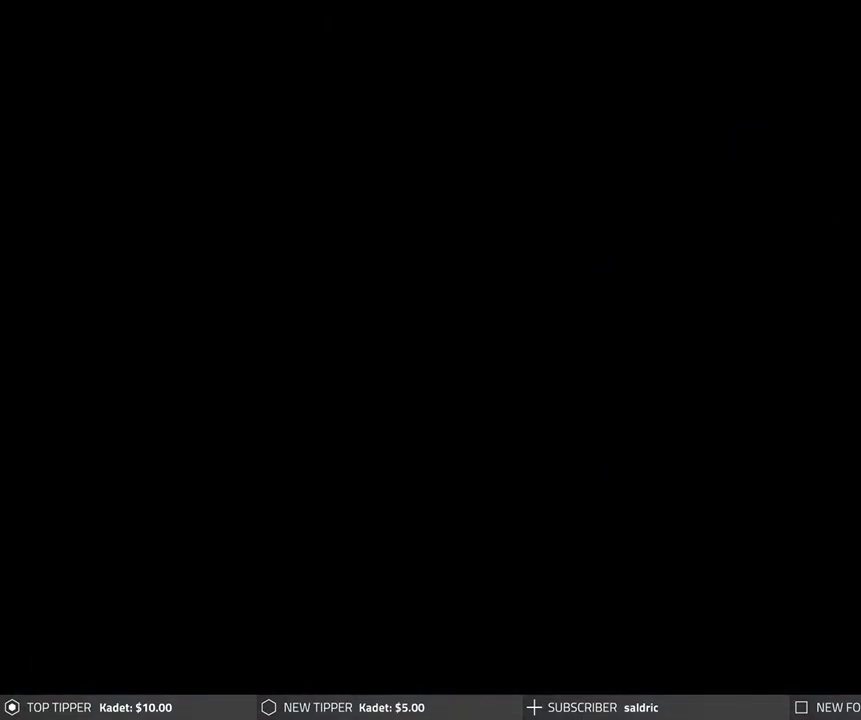
{"buttons": ["TRIANGLE"], "left_stick": "center", "events": [[100, "TRIANGLE", "down"], [217, "TRIANGLE", "up"], [283, "TRIANGLE", "down"], [400, "TRIANGLE", "up"], [467, "TRIANGLE", "down"]]}
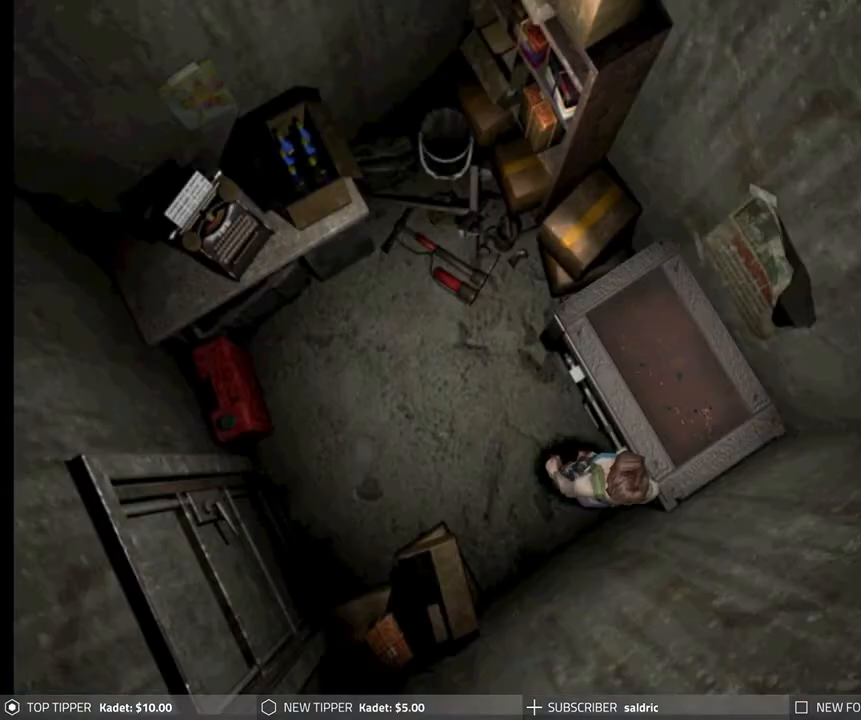
{"buttons": [], "left_stick": "center", "events": [[67, "TRIANGLE", "up"], [117, "TRIANGLE", "down"], [217, "TRIANGLE", "up"]]}
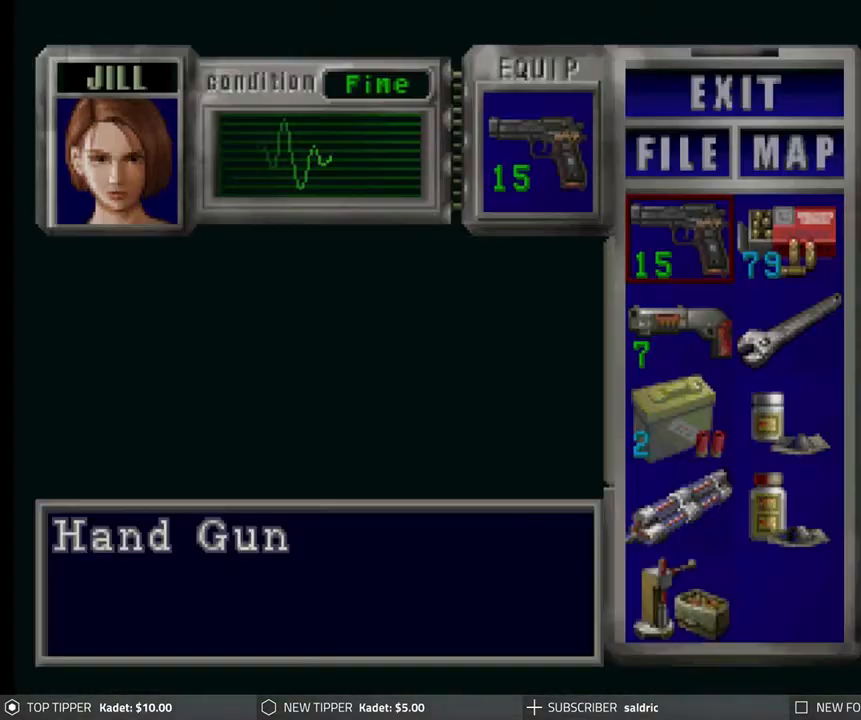
{"buttons": [], "left_stick": "center", "events": [[183, "DPAD_DOWN", "down"], [283, "DPAD_DOWN", "up"], [350, "DPAD_DOWN", "down"], [433, "DPAD_DOWN", "up"]]}
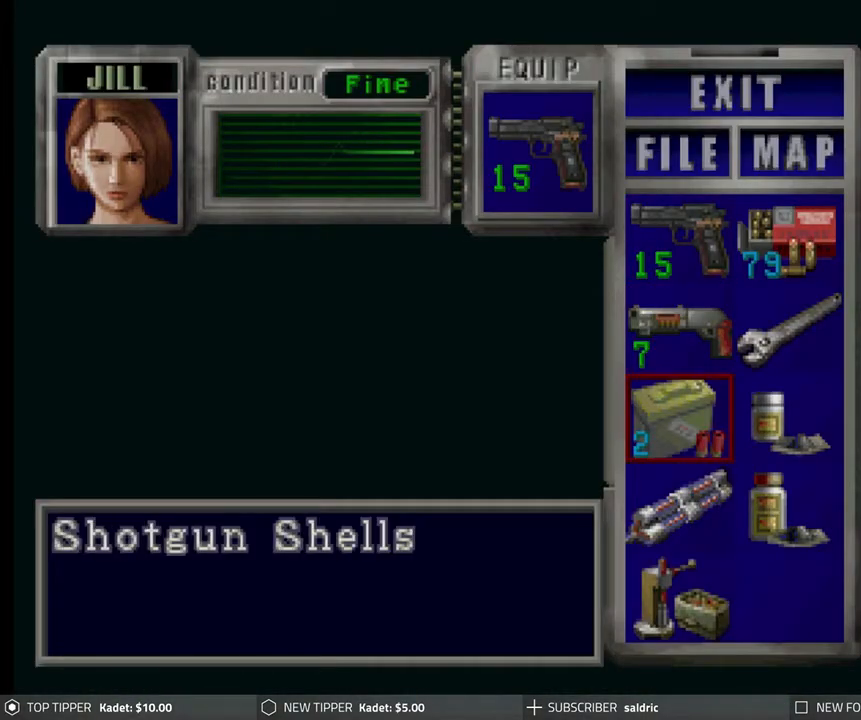
{"buttons": [], "left_stick": "center", "events": [[17, "DPAD_DOWN", "down"], [83, "DPAD_DOWN", "up"]]}
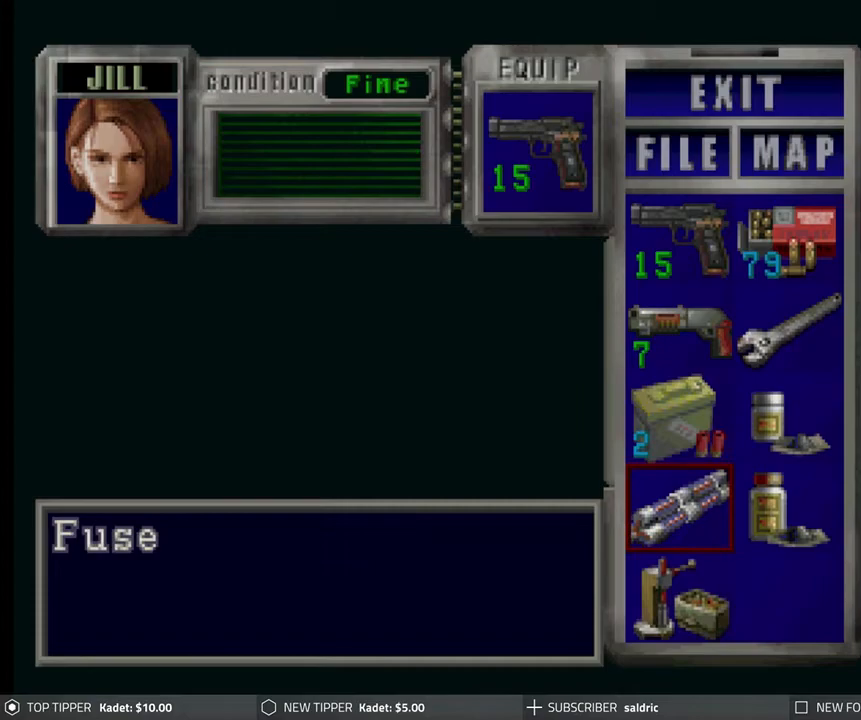
{"buttons": [], "left_stick": "center", "events": [[283, "DPAD_DOWN", "down"], [367, "DPAD_DOWN", "up"]]}
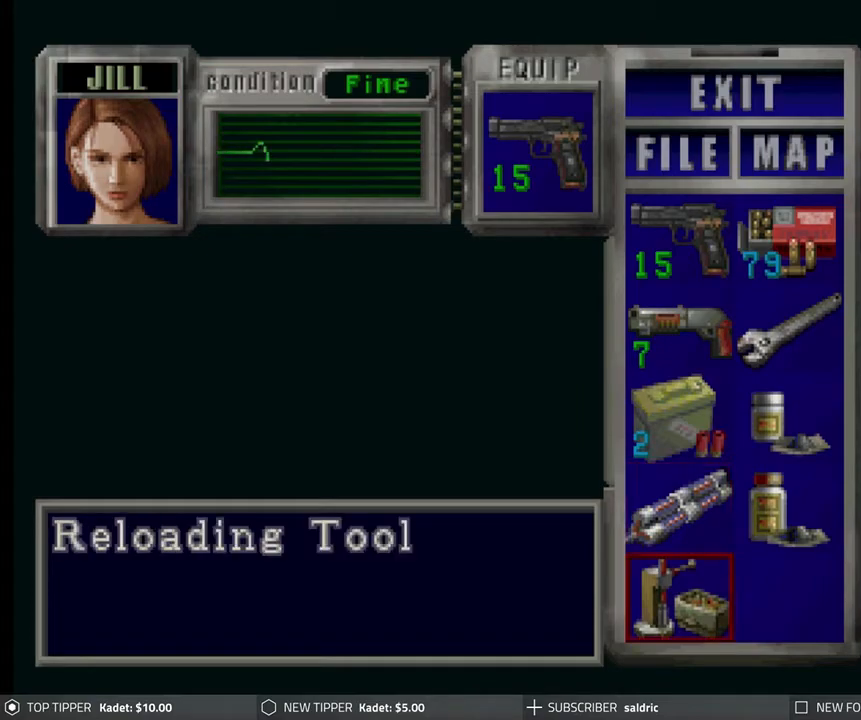
{"buttons": ["CROSS"], "left_stick": "center", "events": [[17, "CROSS", "down"], [167, "CROSS", "up"], [333, "DPAD_DOWN", "down"], [433, "DPAD_DOWN", "up"], [483, "CROSS", "down"]]}
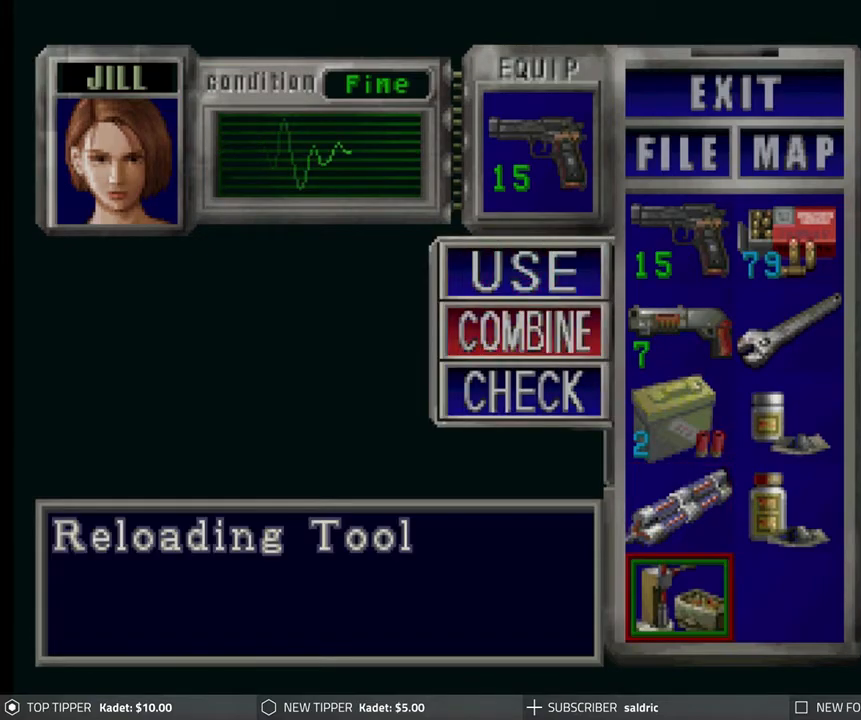
{"buttons": ["CROSS"], "left_stick": "center", "events": [[133, "CROSS", "up"], [150, "DPAD_UP", "down"], [233, "DPAD_UP", "up"], [350, "DPAD_RIGHT", "down"], [433, "DPAD_RIGHT", "up"], [467, "CROSS", "down"]]}
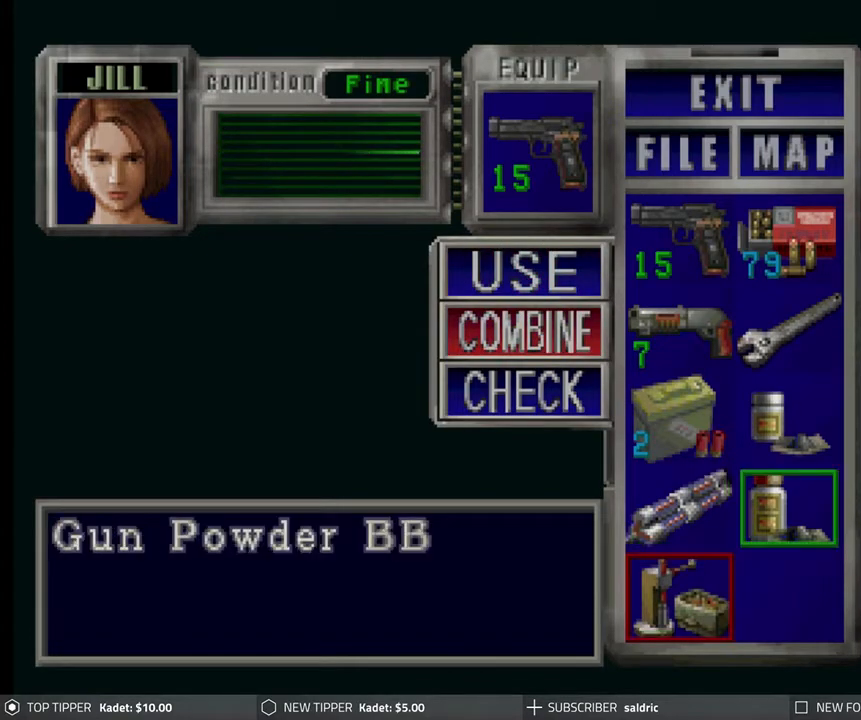
{"buttons": ["CROSS"], "left_stick": "center", "events": [[150, "CROSS", "up"], [450, "CROSS", "down"]]}
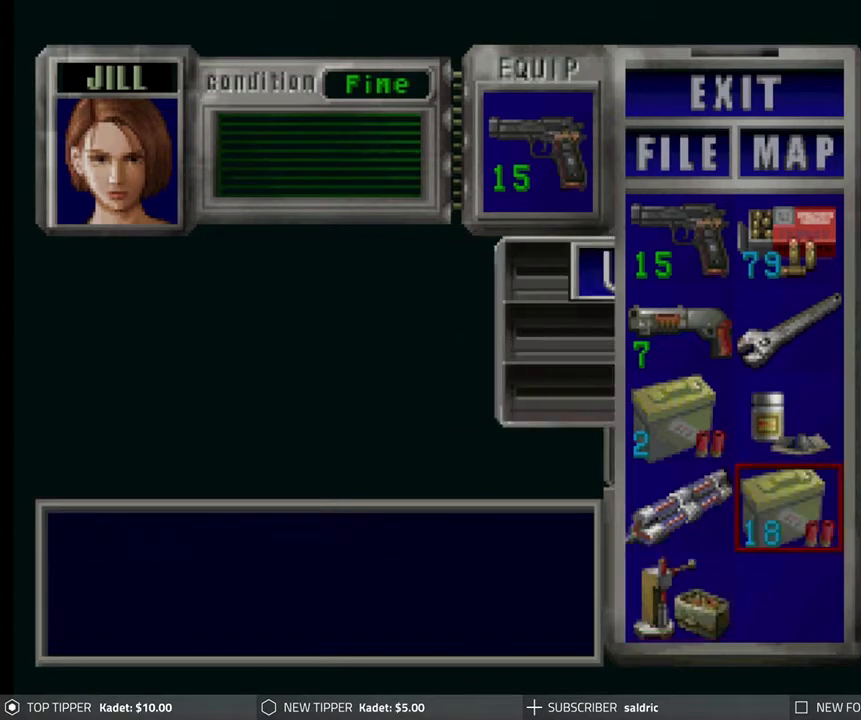
{"buttons": [], "left_stick": "center", "events": [[117, "CROSS", "up"], [133, "DPAD_DOWN", "down"], [200, "DPAD_DOWN", "up"], [267, "CROSS", "down"], [383, "CROSS", "up"], [383, "DPAD_UP", "down"], [450, "DPAD_UP", "up"]]}
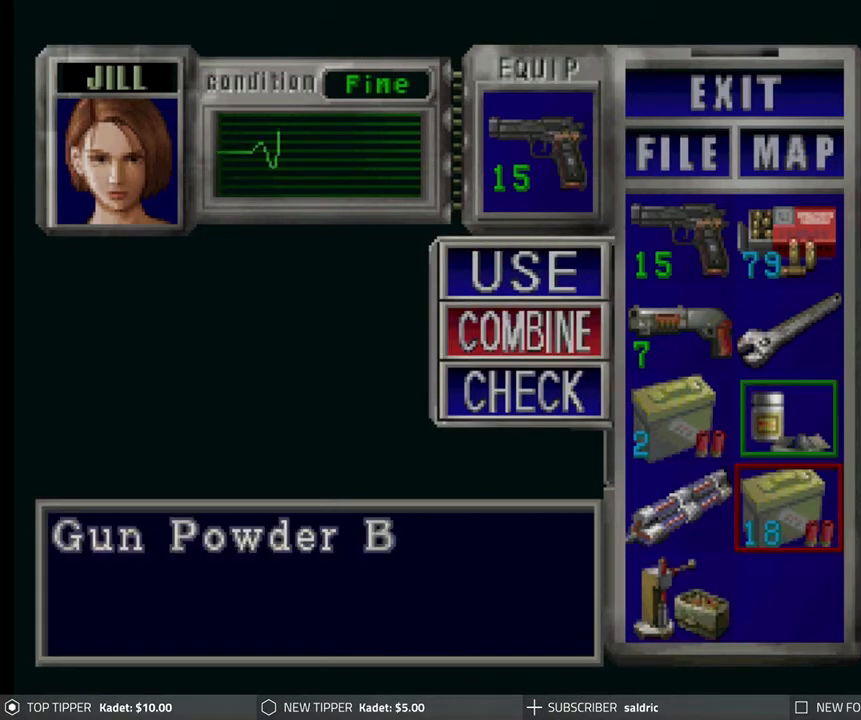
{"buttons": [], "left_stick": "center", "events": [[67, "DPAD_LEFT", "down"], [167, "DPAD_LEFT", "up"], [183, "CROSS", "down"], [350, "CROSS", "up"]]}
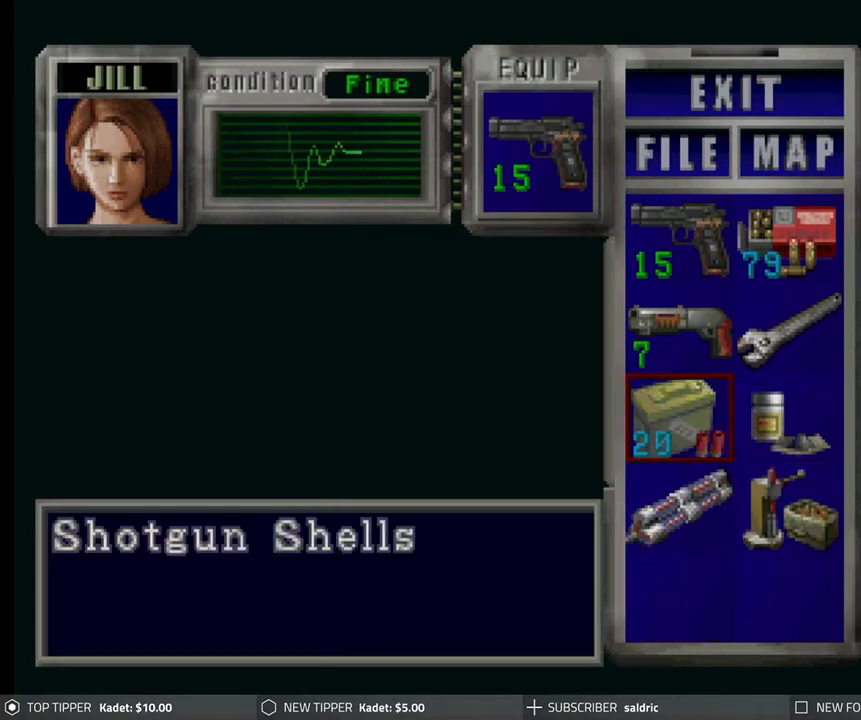
{"buttons": [], "left_stick": "center", "events": [[333, "TRIANGLE", "down"], [500, "TRIANGLE", "up"]]}
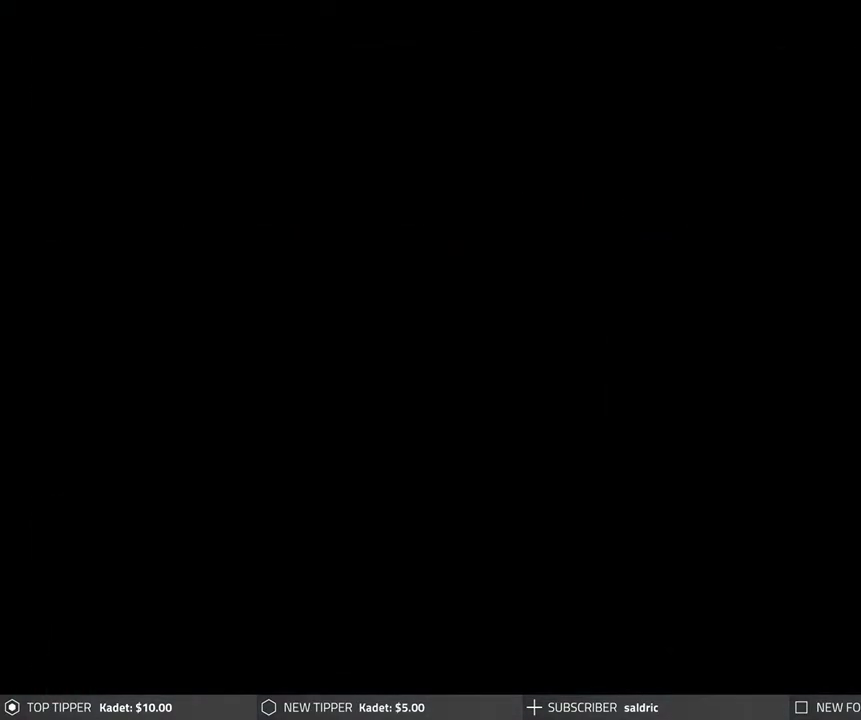
{"buttons": [], "left_stick": "center", "events": [[183, "CROSS", "down"], [300, "CROSS", "up"], [367, "CROSS", "down"], [483, "CROSS", "up"]]}
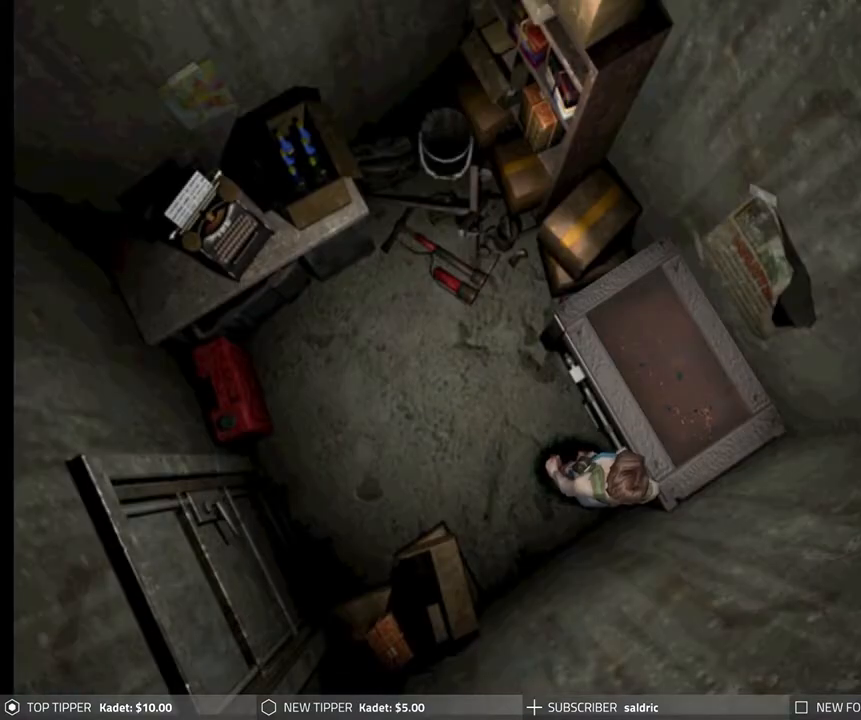
{"buttons": [], "left_stick": "center", "events": [[50, "CROSS", "down"], [150, "CROSS", "up"], [217, "CROSS", "down"], [350, "CROSS", "up"]]}
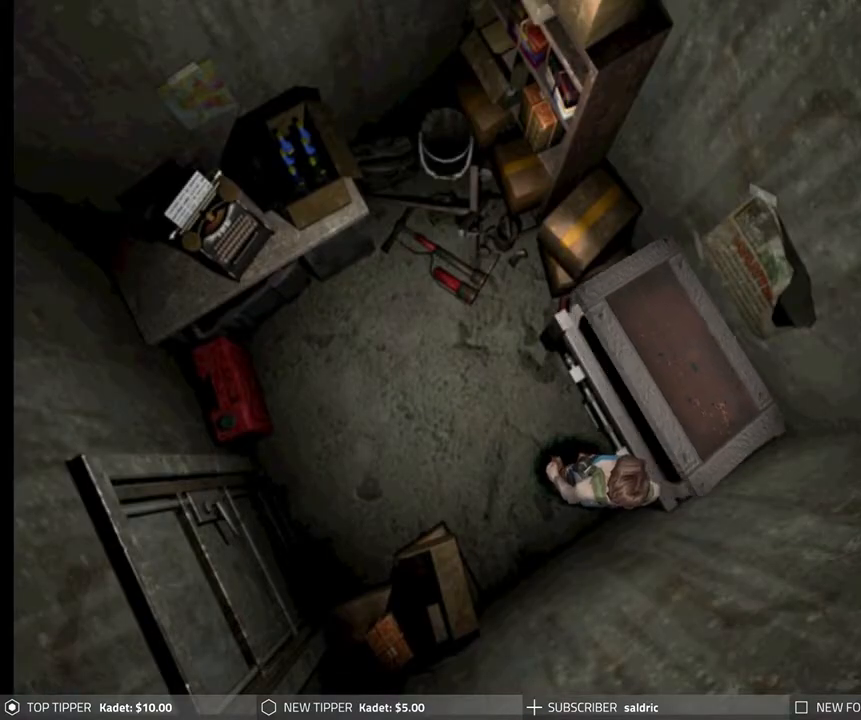
{"buttons": [], "left_stick": "center", "events": []}
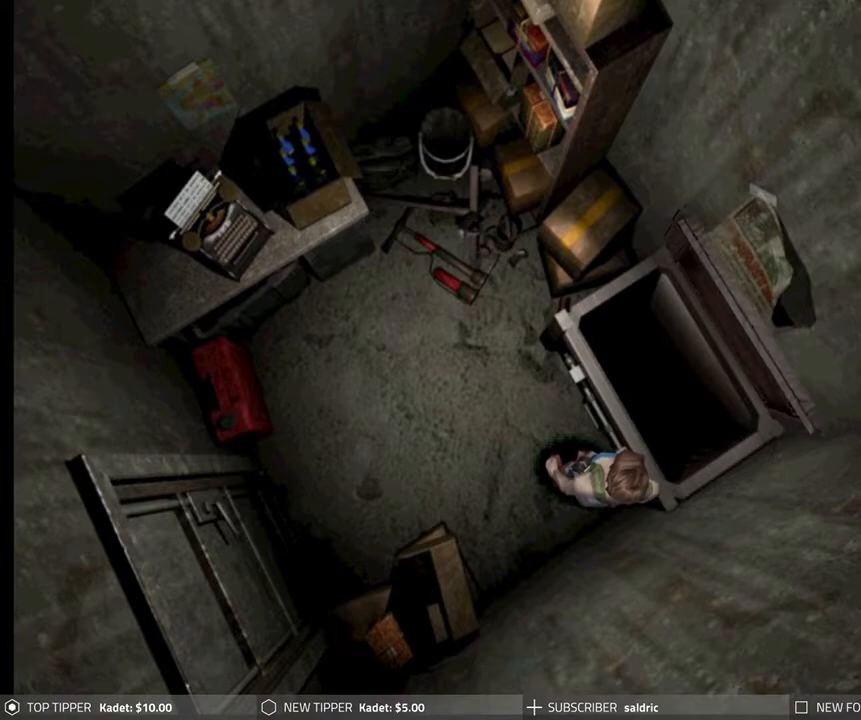
{"buttons": [], "left_stick": "center", "events": []}
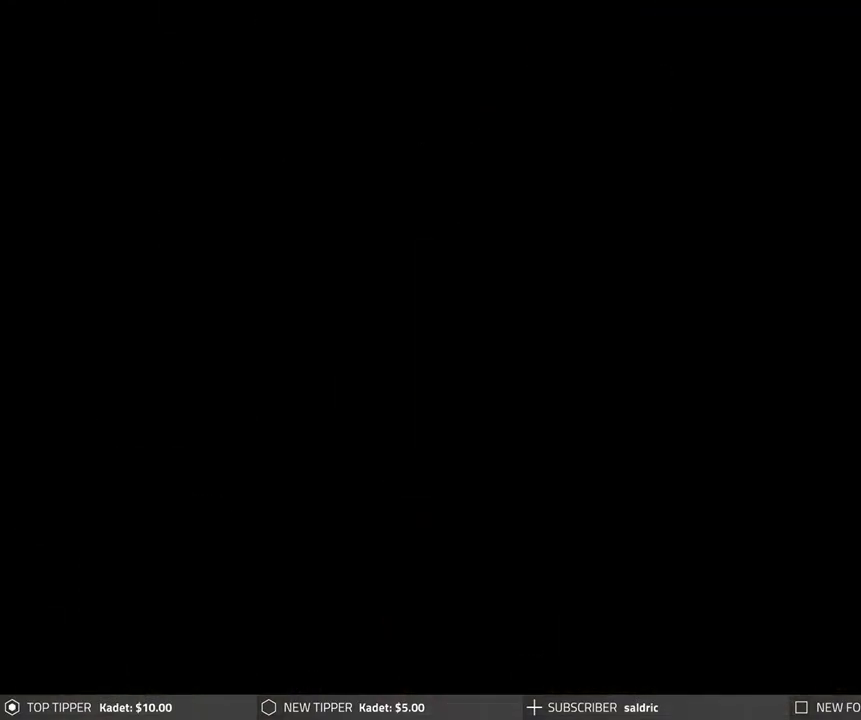
{"buttons": [], "left_stick": "center", "events": []}
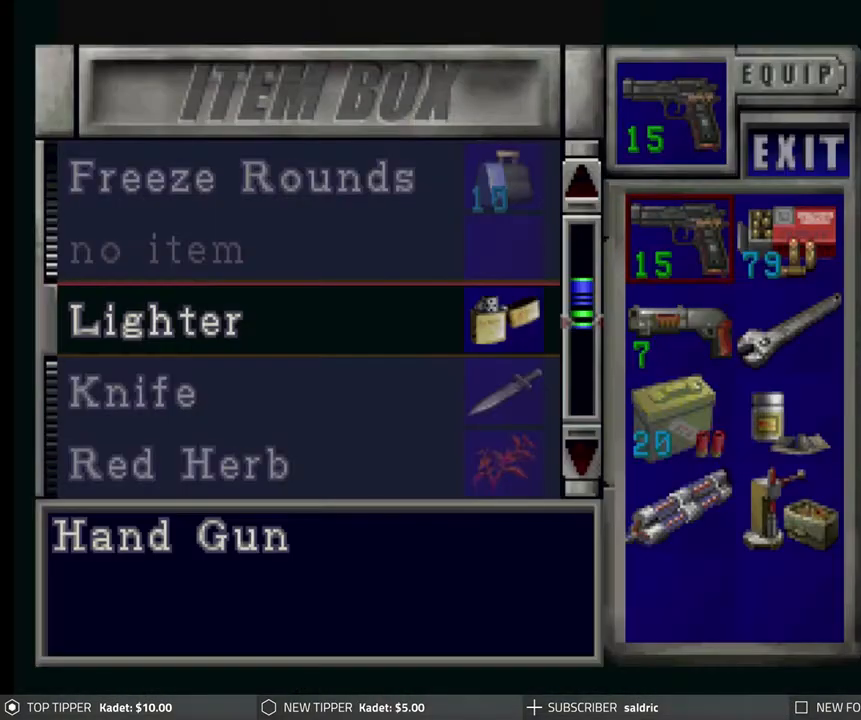
{"buttons": ["DPAD_DOWN"], "left_stick": "center", "events": [[233, "DPAD_DOWN", "down"], [283, "DPAD_DOWN", "up"], [367, "DPAD_DOWN", "down"], [400, "DPAD_DOWN", "up"], [467, "DPAD_DOWN", "down"]]}
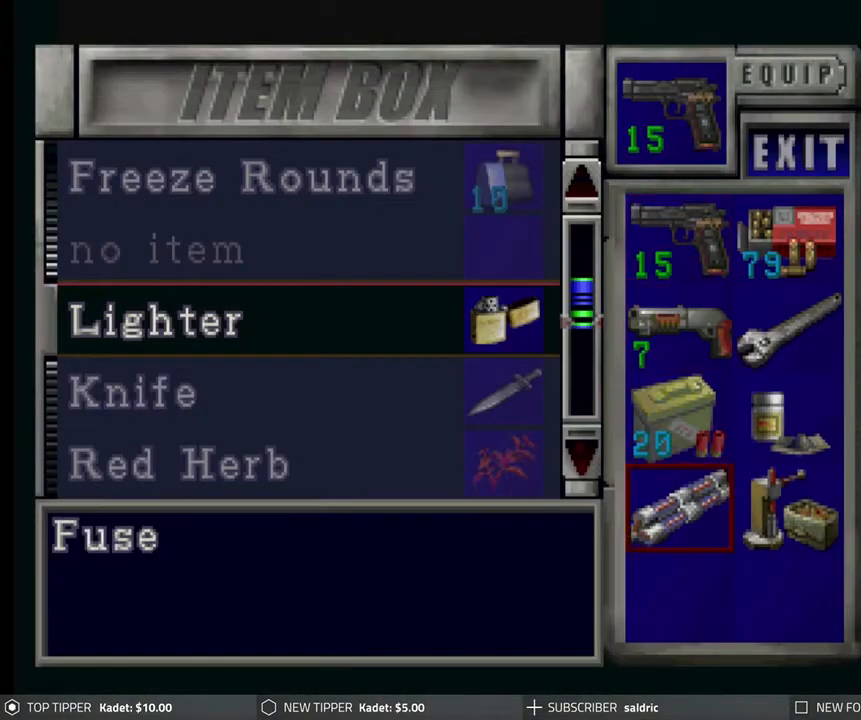
{"buttons": ["DPAD_UP"], "left_stick": "center", "events": [[67, "DPAD_DOWN", "up"], [250, "DPAD_RIGHT", "down"], [333, "DPAD_RIGHT", "up"], [417, "DPAD_UP", "down"]]}
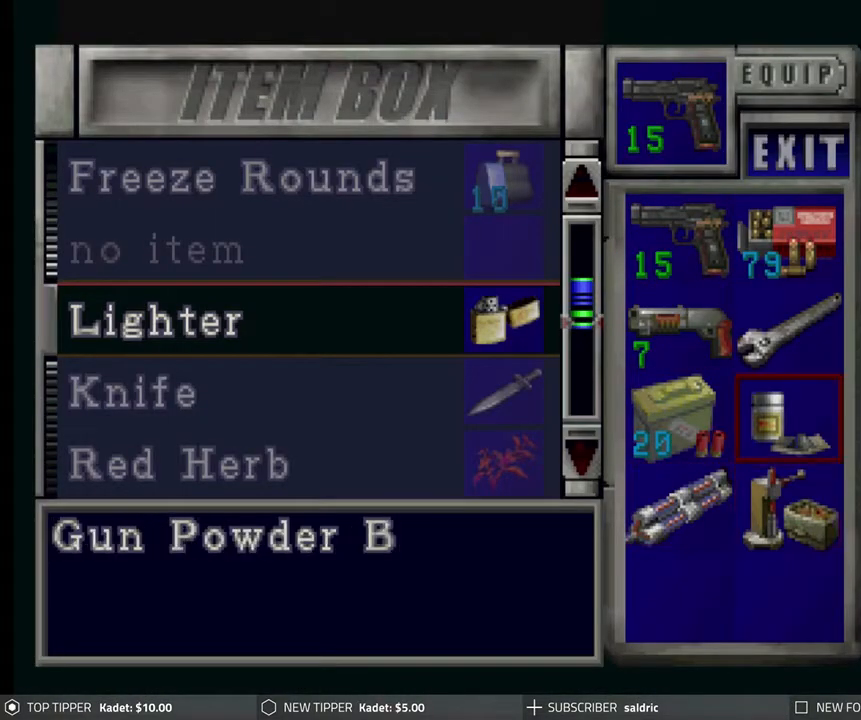
{"buttons": ["CROSS"], "left_stick": "center", "events": [[17, "DPAD_UP", "up"], [67, "CROSS", "down"], [200, "CROSS", "up"], [217, "DPAD_UP", "down"], [283, "DPAD_UP", "up"], [417, "CROSS", "down"]]}
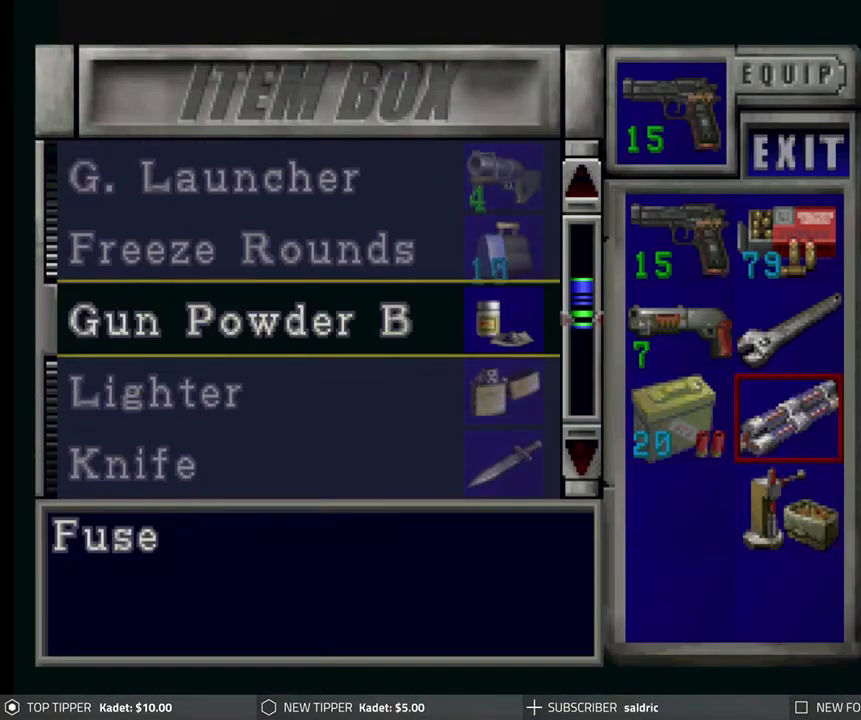
{"buttons": [], "left_stick": "center", "events": [[117, "CROSS", "up"], [283, "DPAD_LEFT", "down"], [367, "DPAD_LEFT", "up"]]}
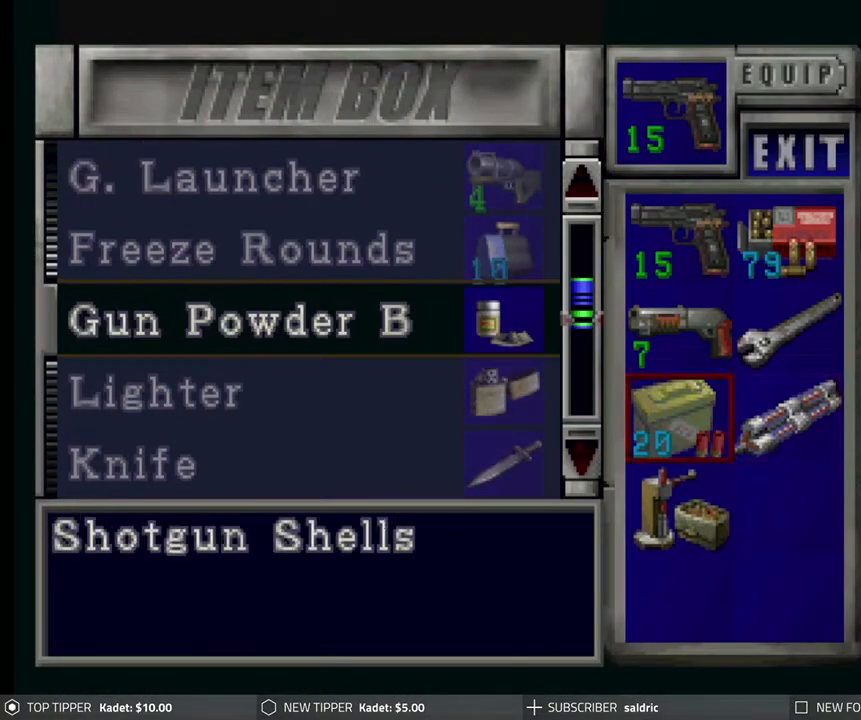
{"buttons": [], "left_stick": "center", "events": [[83, "DPAD_RIGHT", "down"], [167, "DPAD_RIGHT", "up"]]}